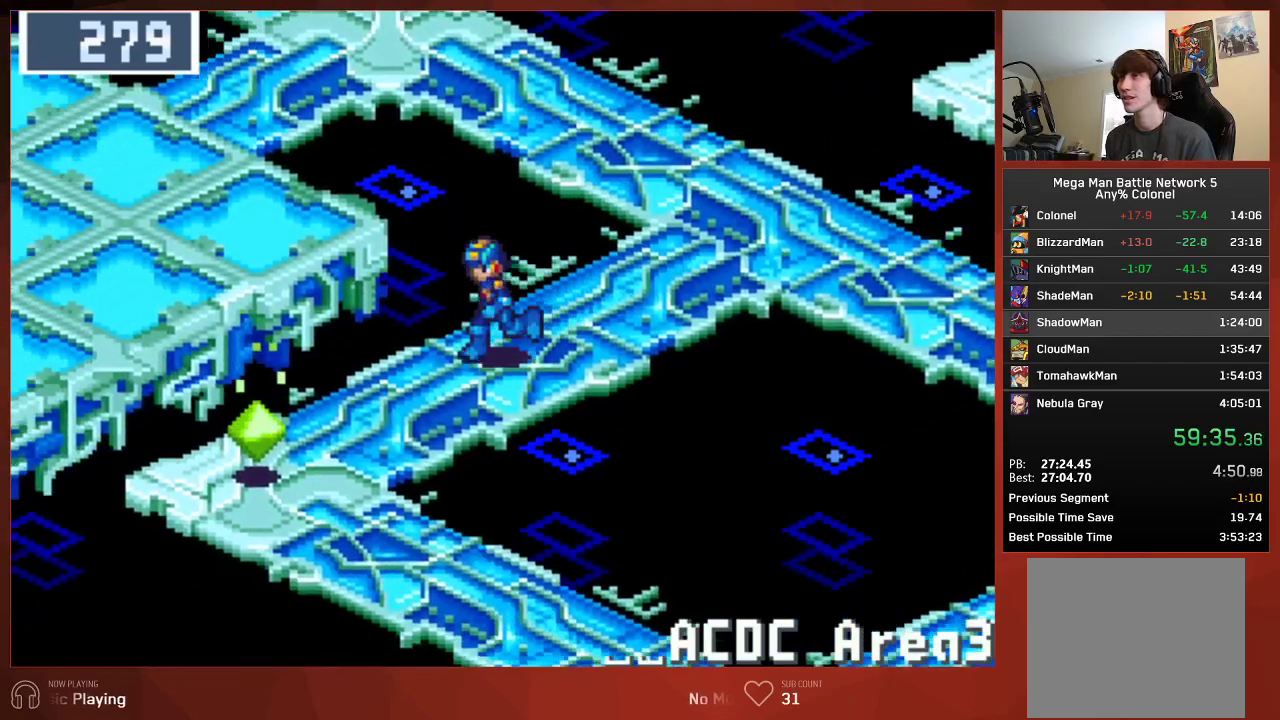
Gameplay with a controller (PlayStation layout); each line is a JSON object with the inputs held at the frame after it. "events" lists button and stick changes between this image and that frame as [ms after this image, input, new state], when the widget could be followed in between.
{"buttons": ["CIRCLE"], "left_stick": "center", "right_stick": "center", "events": [[433, "DPAD_LEFT", "up"], [450, "DPAD_DOWN", "up"]]}
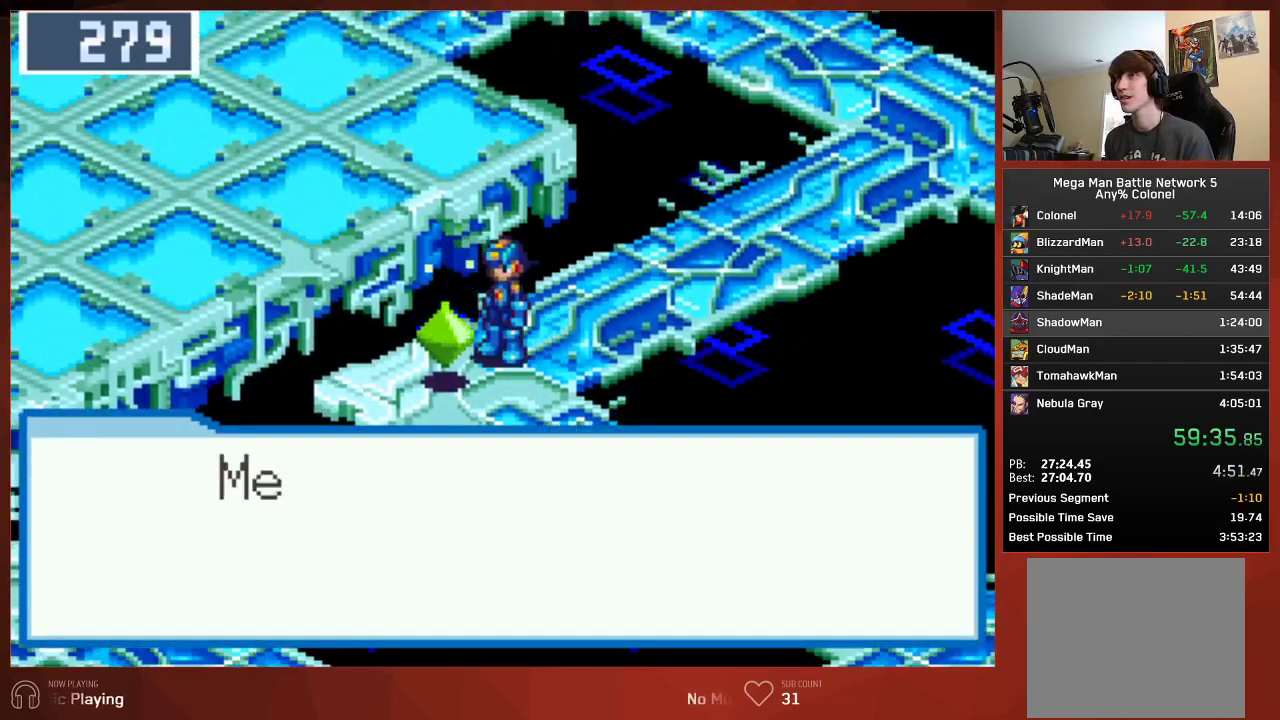
{"buttons": ["CROSS", "CIRCLE"], "left_stick": "center", "right_stick": "center"}
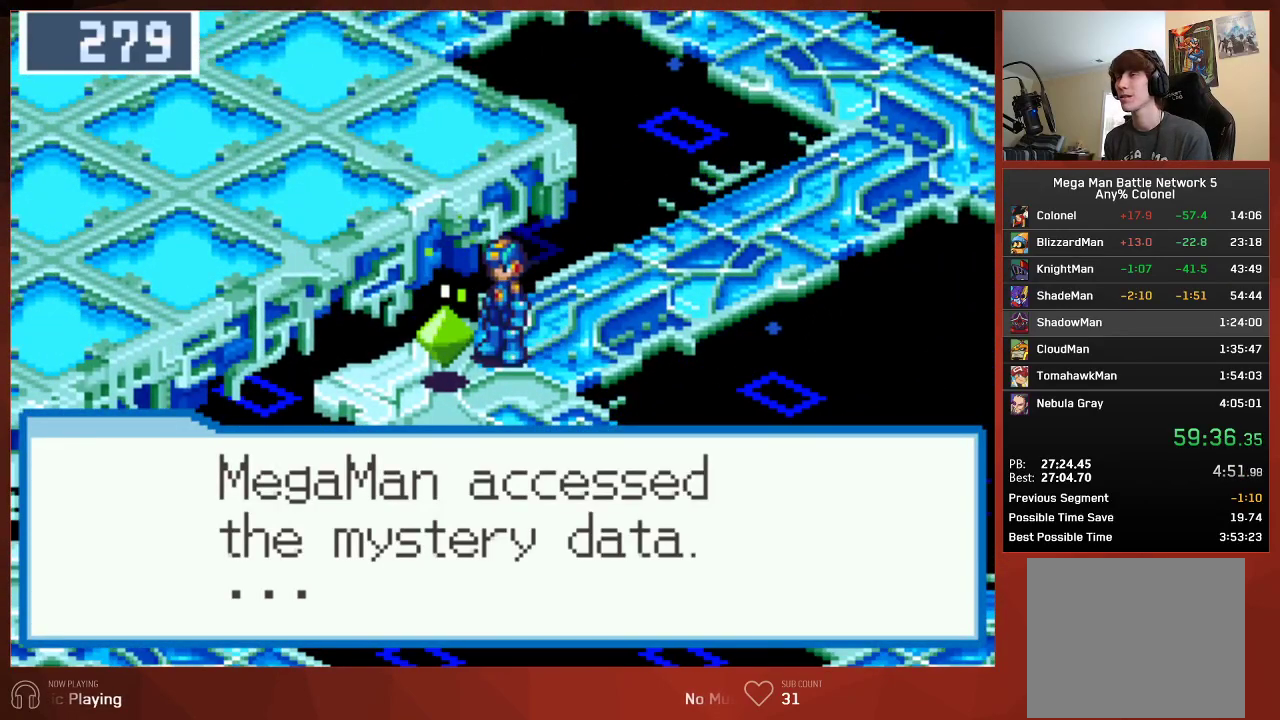
{"buttons": ["CROSS", "CIRCLE"], "left_stick": "center", "right_stick": "center", "events": []}
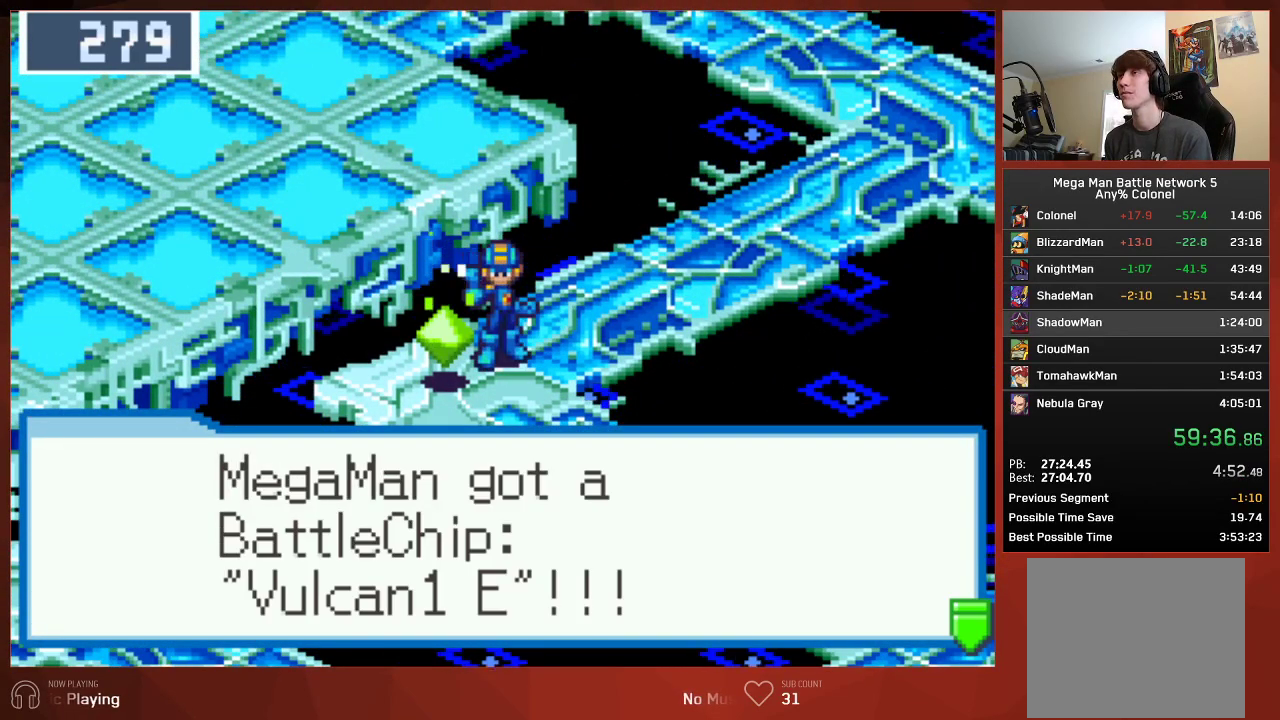
{"buttons": ["CIRCLE", "DPAD_UP"], "left_stick": "center", "right_stick": "center"}
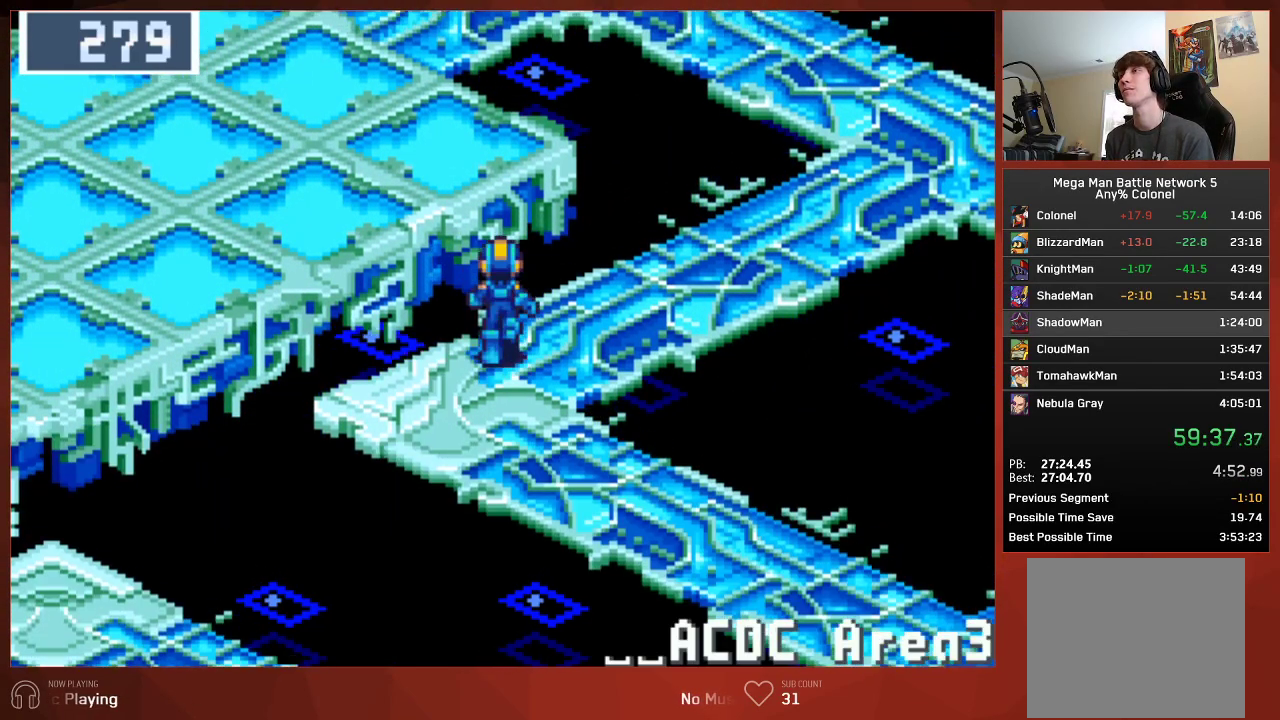
{"buttons": ["CIRCLE", "DPAD_UP"], "left_stick": "center", "right_stick": "center", "events": []}
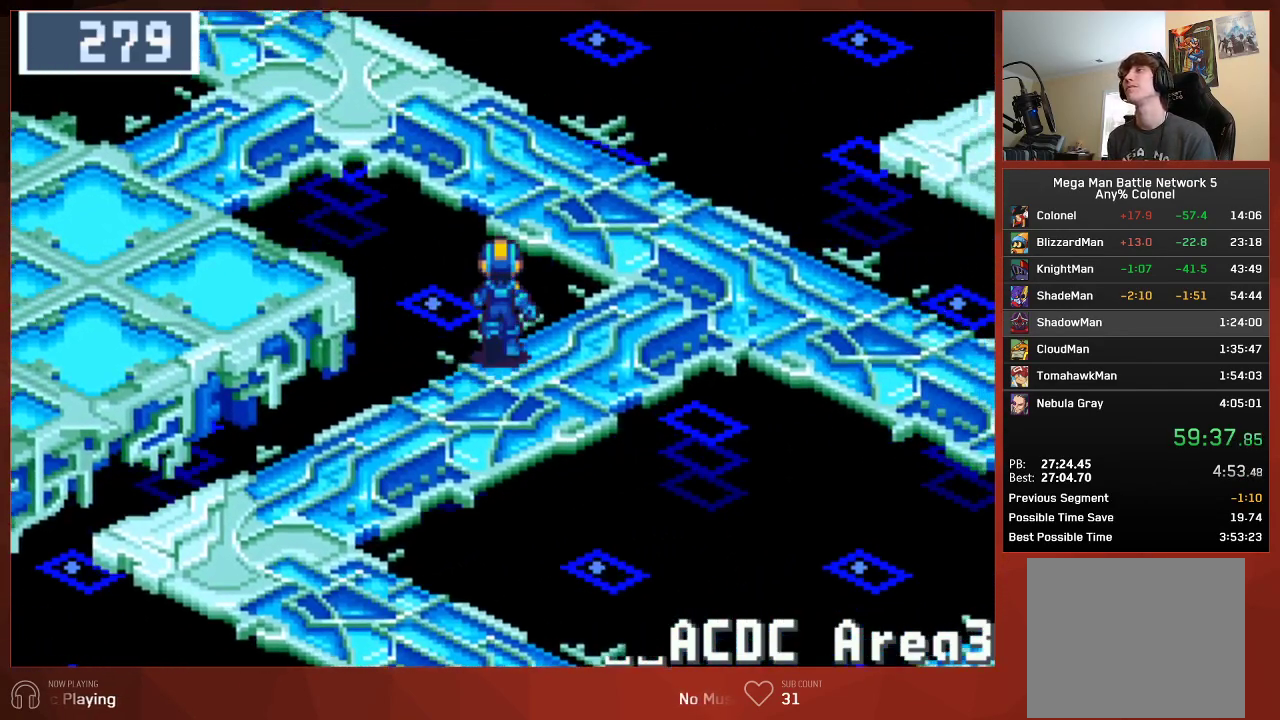
{"buttons": ["CIRCLE", "DPAD_UP", "DPAD_LEFT"], "left_stick": "center", "right_stick": "center", "events": [[333, "DPAD_LEFT", "down"]]}
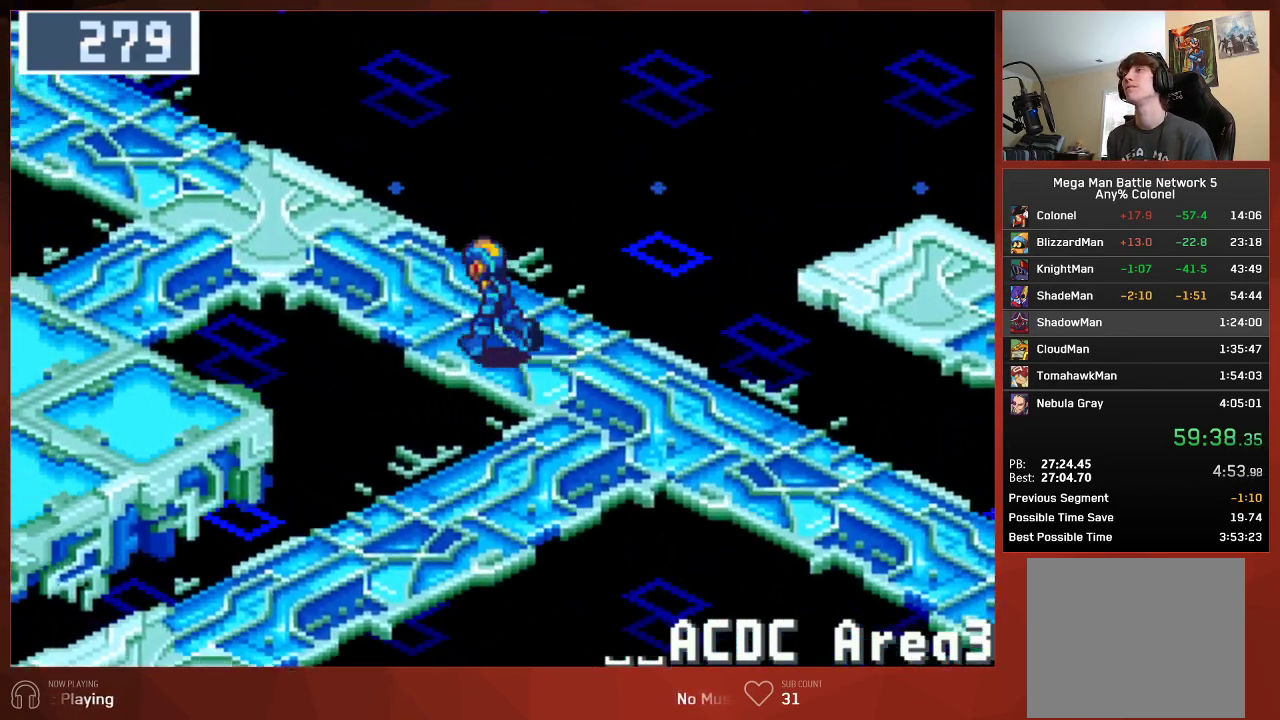
{"buttons": ["CIRCLE", "DPAD_UP", "DPAD_LEFT"], "left_stick": "center", "right_stick": "center", "events": []}
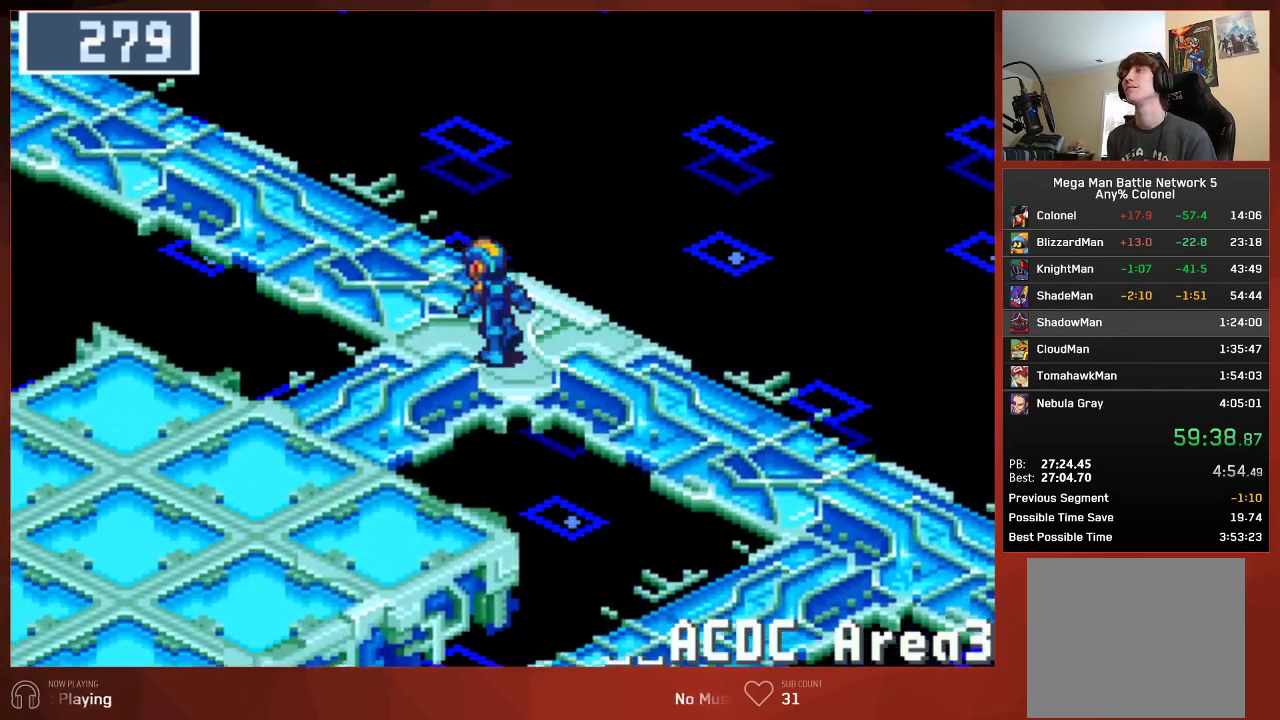
{"buttons": ["CIRCLE", "DPAD_LEFT"], "left_stick": "center", "right_stick": "center", "events": [[333, "DPAD_UP", "up"]]}
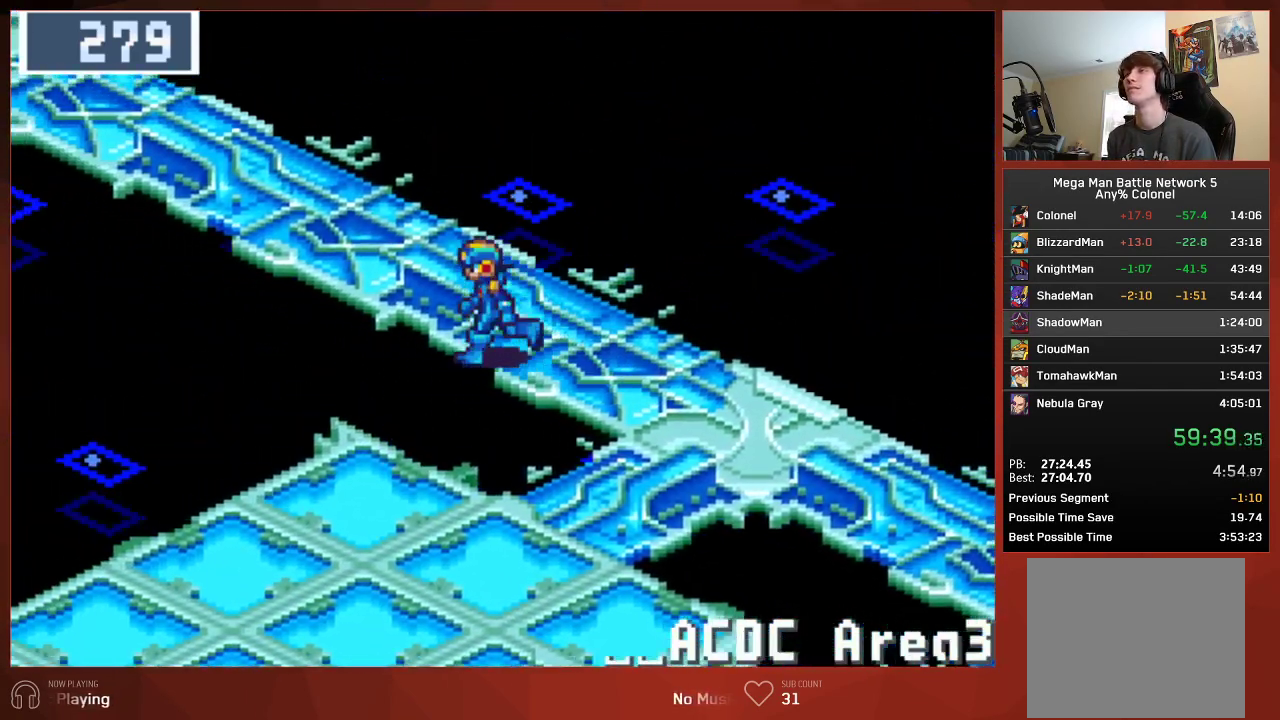
{"buttons": ["CIRCLE", "DPAD_LEFT"], "left_stick": "center", "right_stick": "center", "events": []}
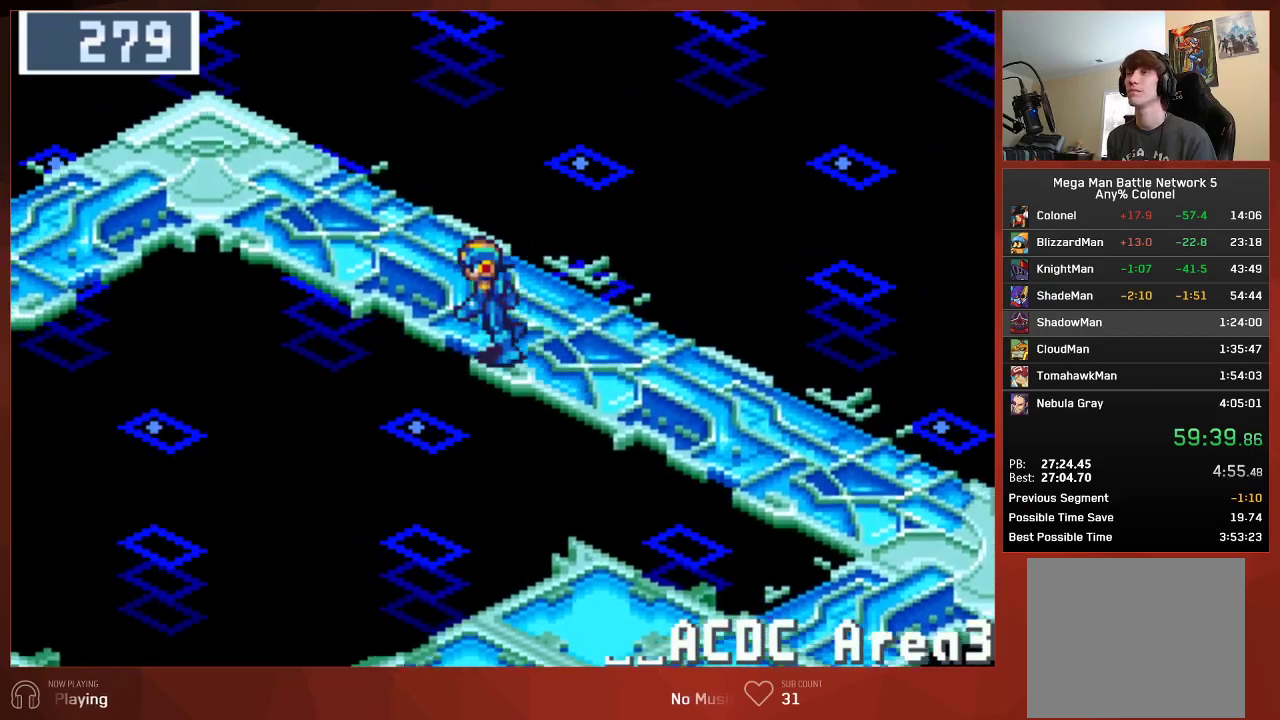
{"buttons": ["CIRCLE", "DPAD_LEFT"], "left_stick": "center", "right_stick": "center", "events": []}
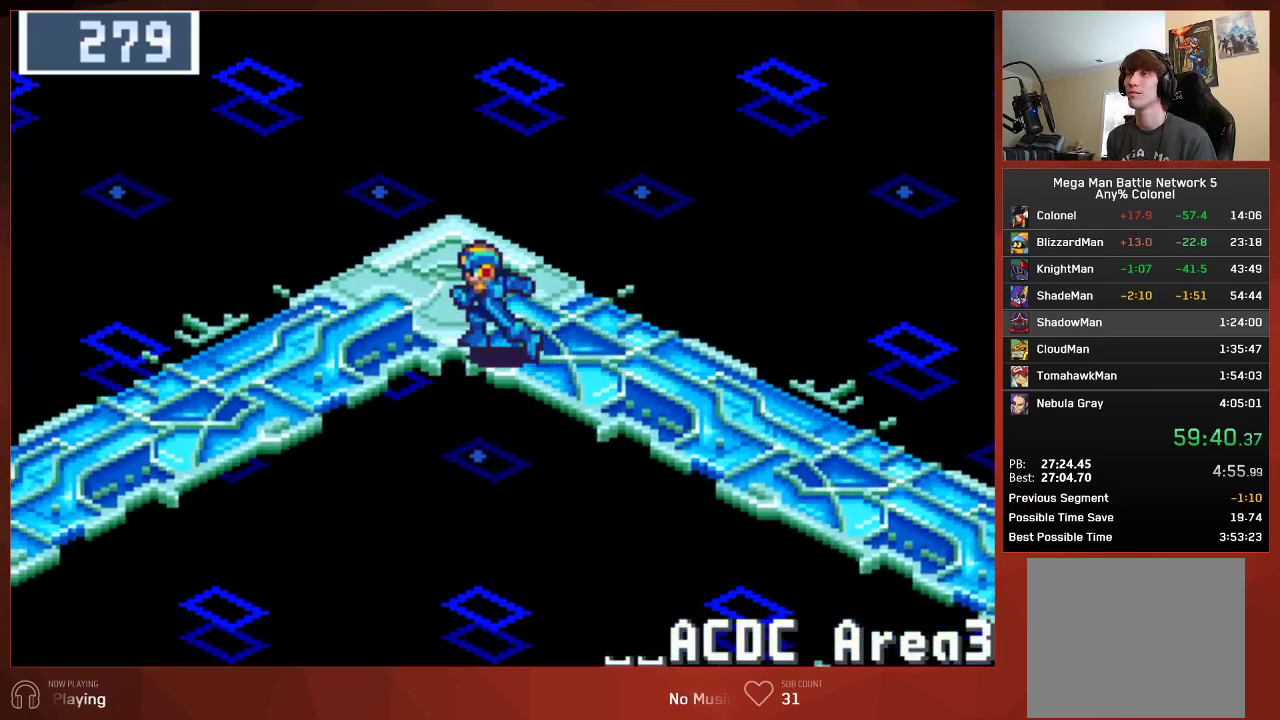
{"buttons": ["CIRCLE", "DPAD_LEFT"], "left_stick": "center", "right_stick": "center", "events": []}
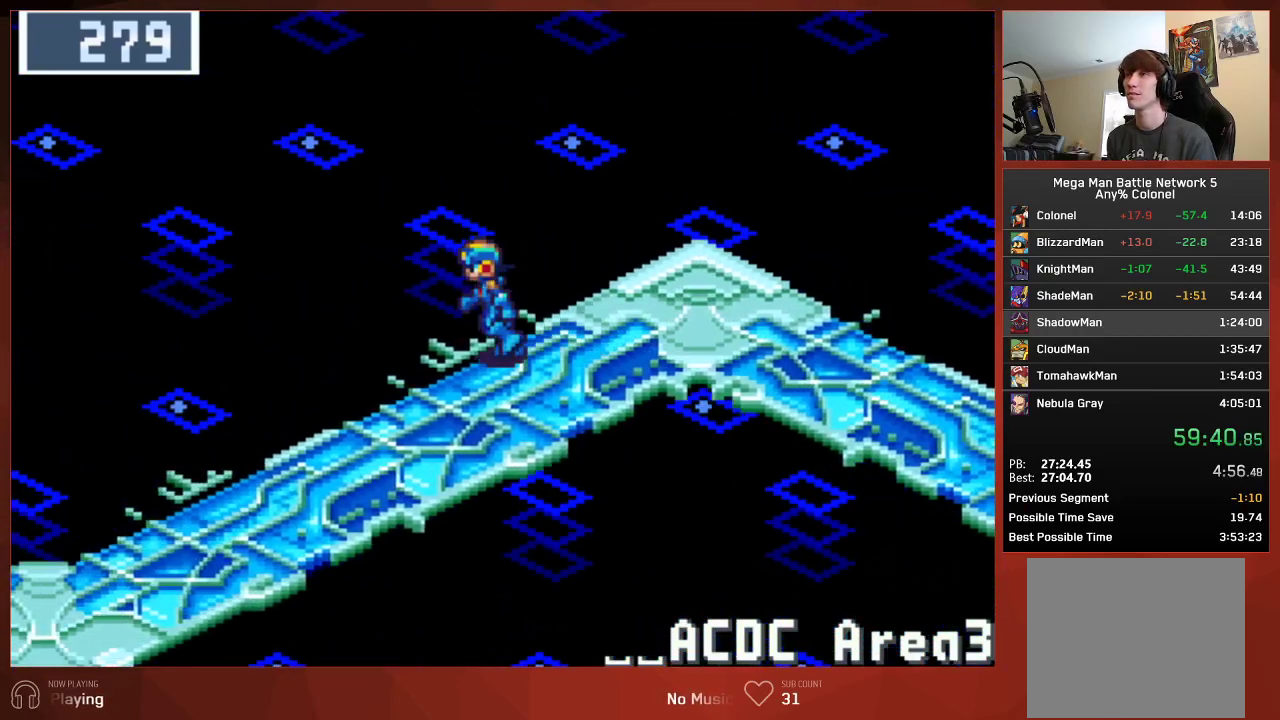
{"buttons": ["CIRCLE", "DPAD_LEFT"], "left_stick": "center", "right_stick": "center", "events": []}
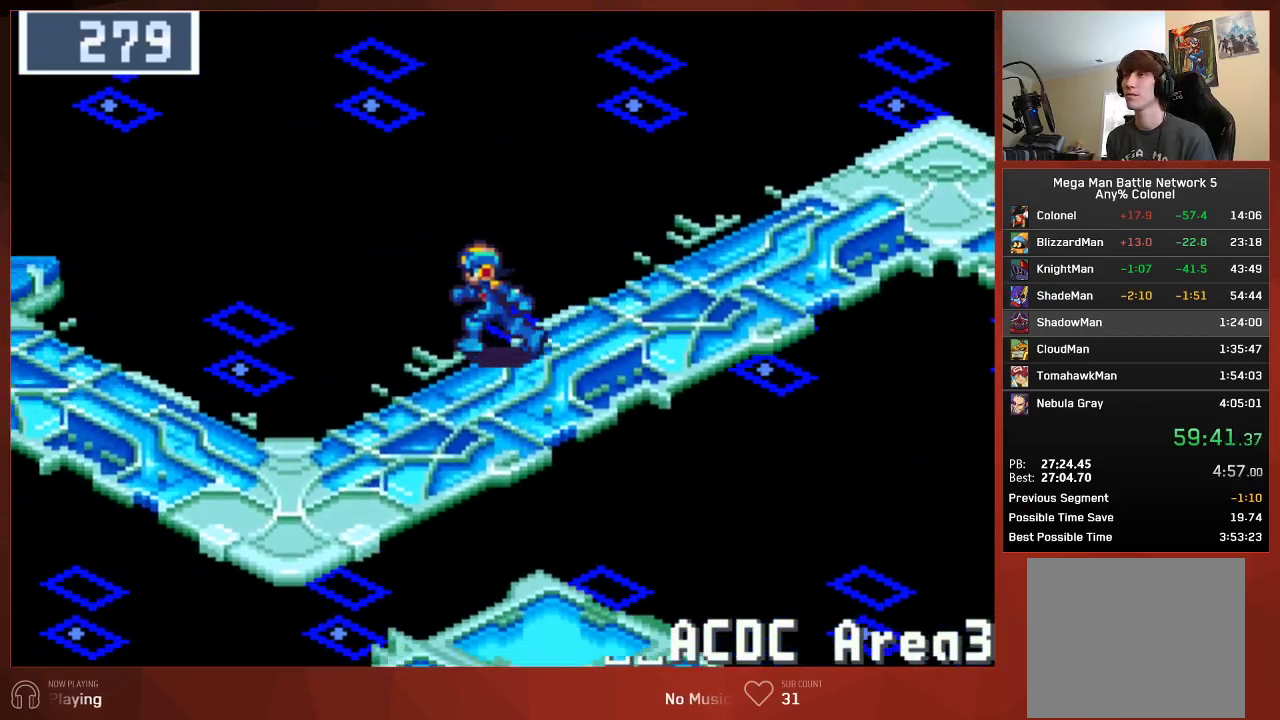
{"buttons": ["CIRCLE", "DPAD_UP", "DPAD_LEFT"], "left_stick": "center", "right_stick": "center", "events": [[483, "DPAD_UP", "down"]]}
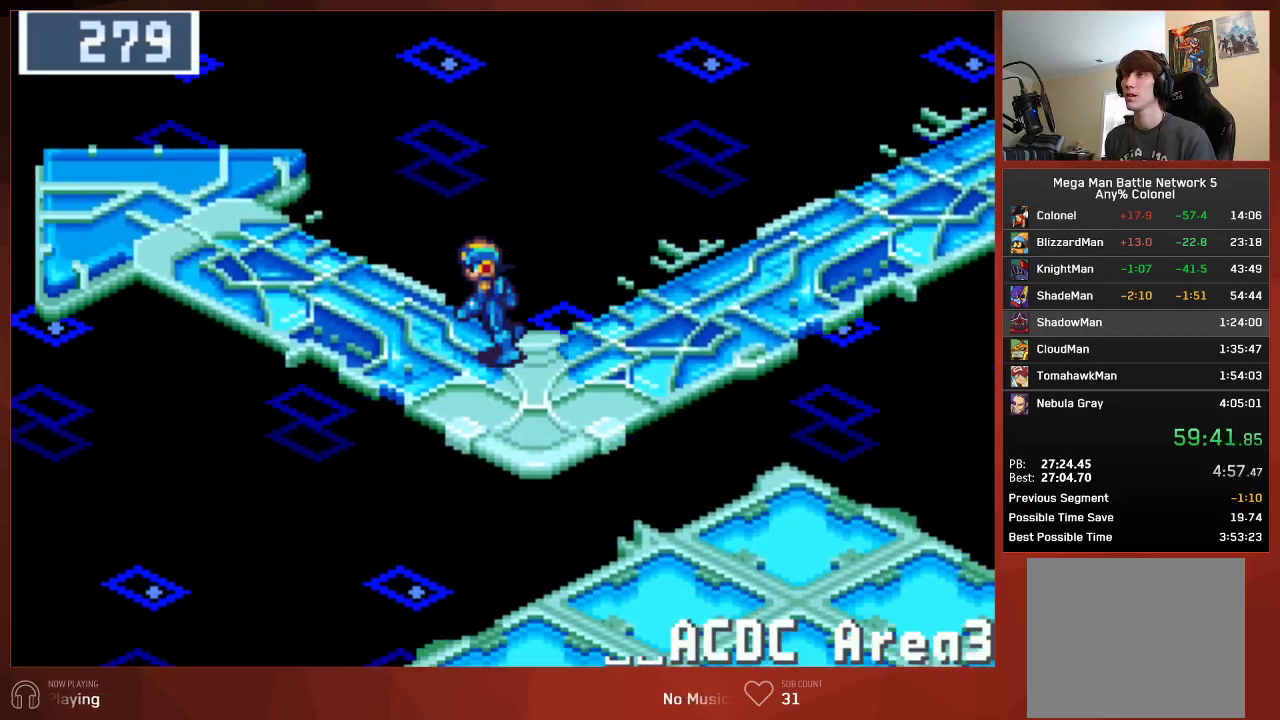
{"buttons": ["CIRCLE", "DPAD_UP", "DPAD_LEFT"], "left_stick": "center", "right_stick": "center", "events": []}
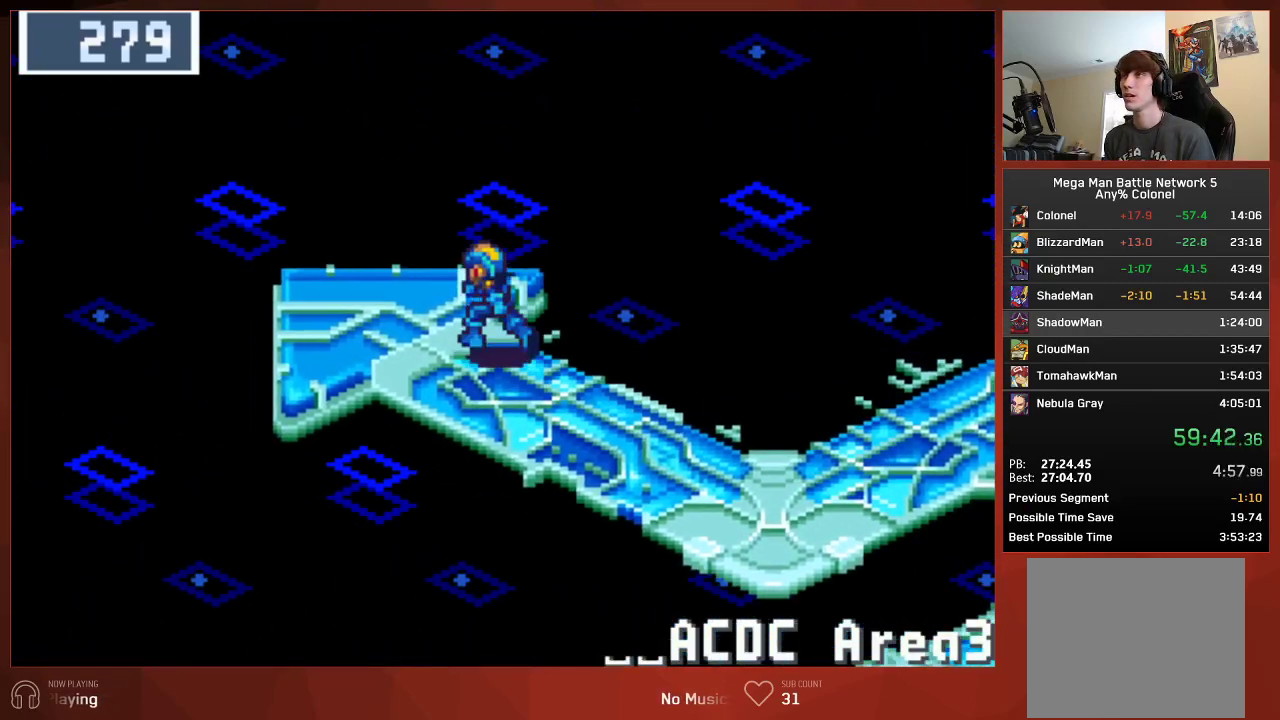
{"buttons": ["CIRCLE"], "left_stick": "center", "right_stick": "center", "events": [[267, "DPAD_LEFT", "up"], [283, "DPAD_UP", "up"]]}
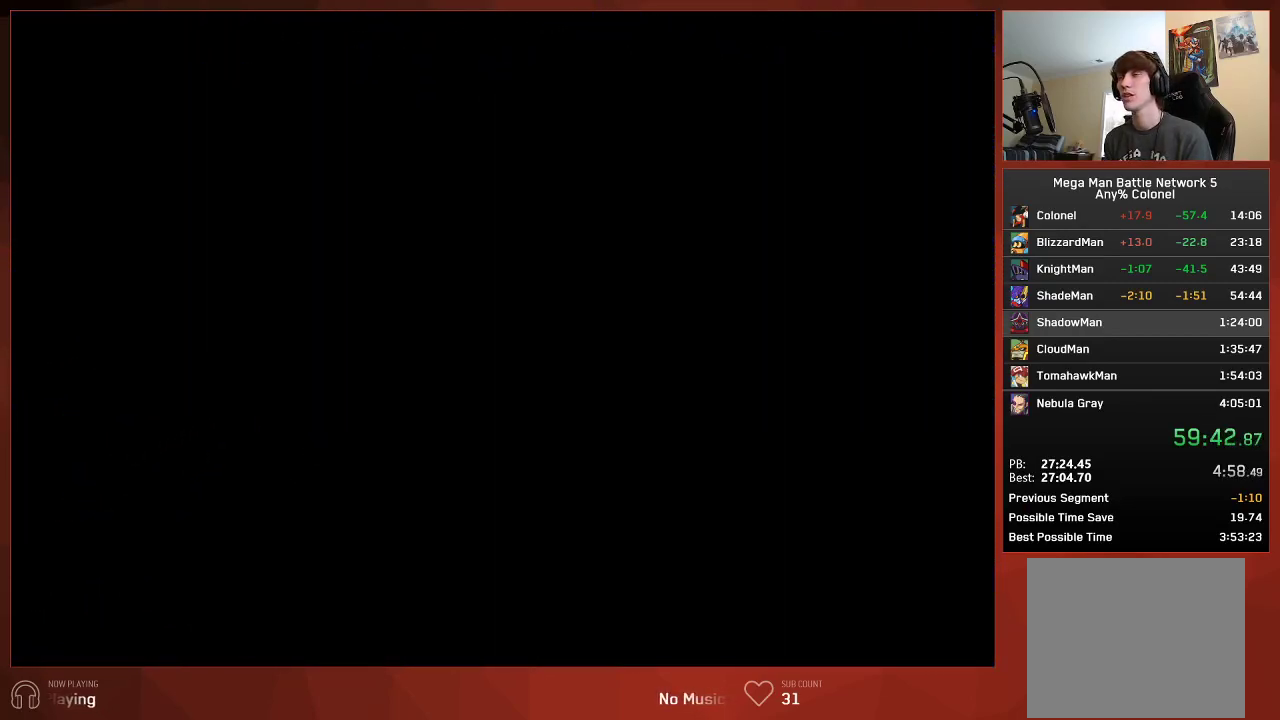
{"buttons": ["CIRCLE"], "left_stick": "center", "right_stick": "center", "events": []}
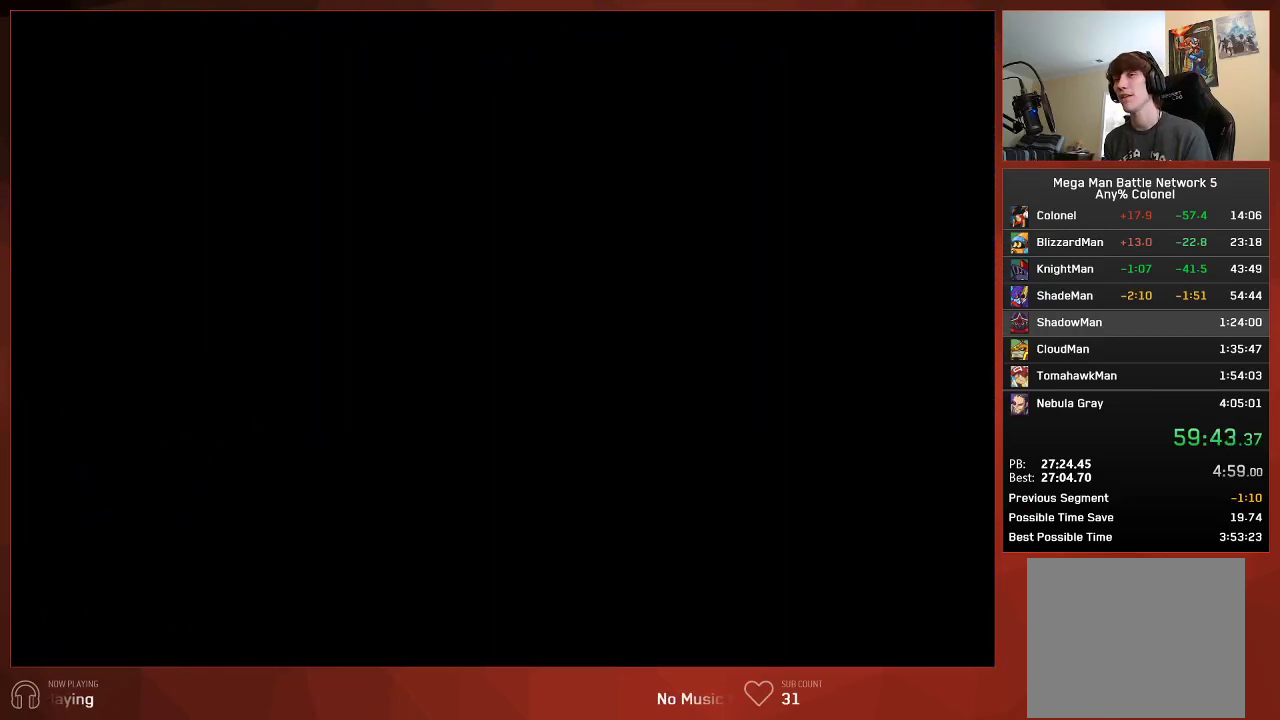
{"buttons": ["CIRCLE"], "left_stick": "center", "right_stick": "center", "events": []}
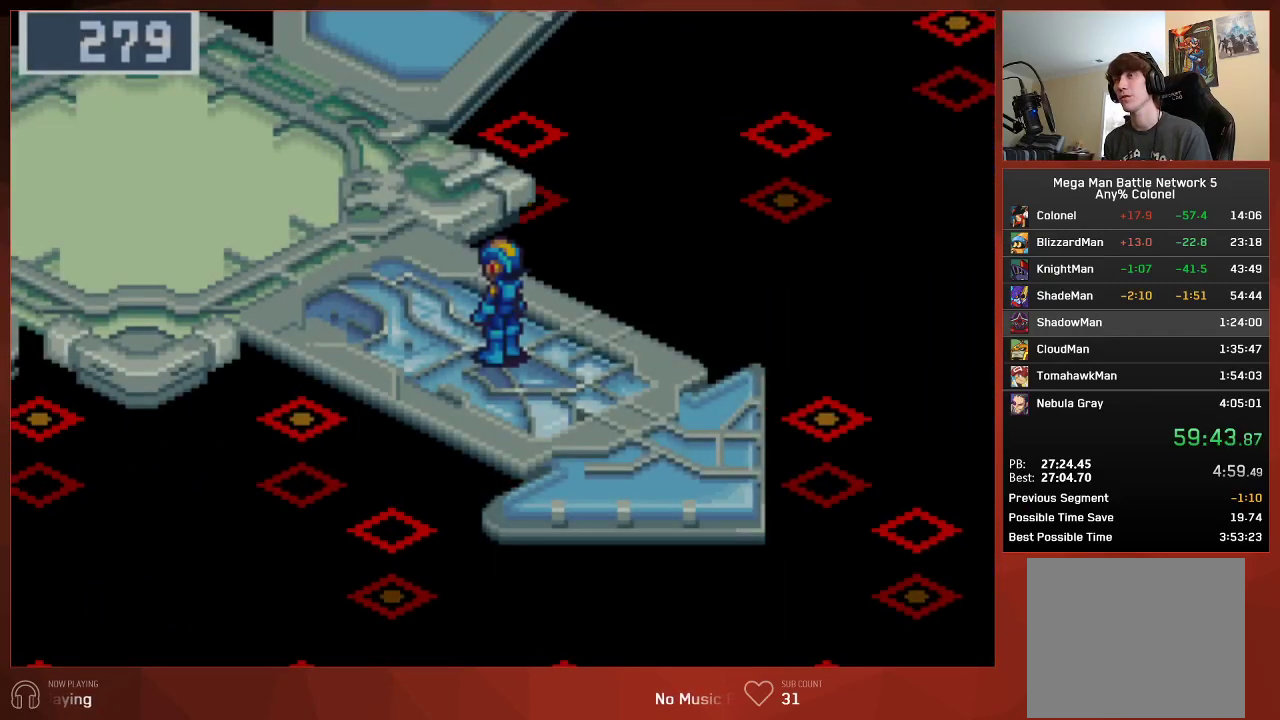
{"buttons": ["CIRCLE"], "left_stick": "center", "right_stick": "center", "events": []}
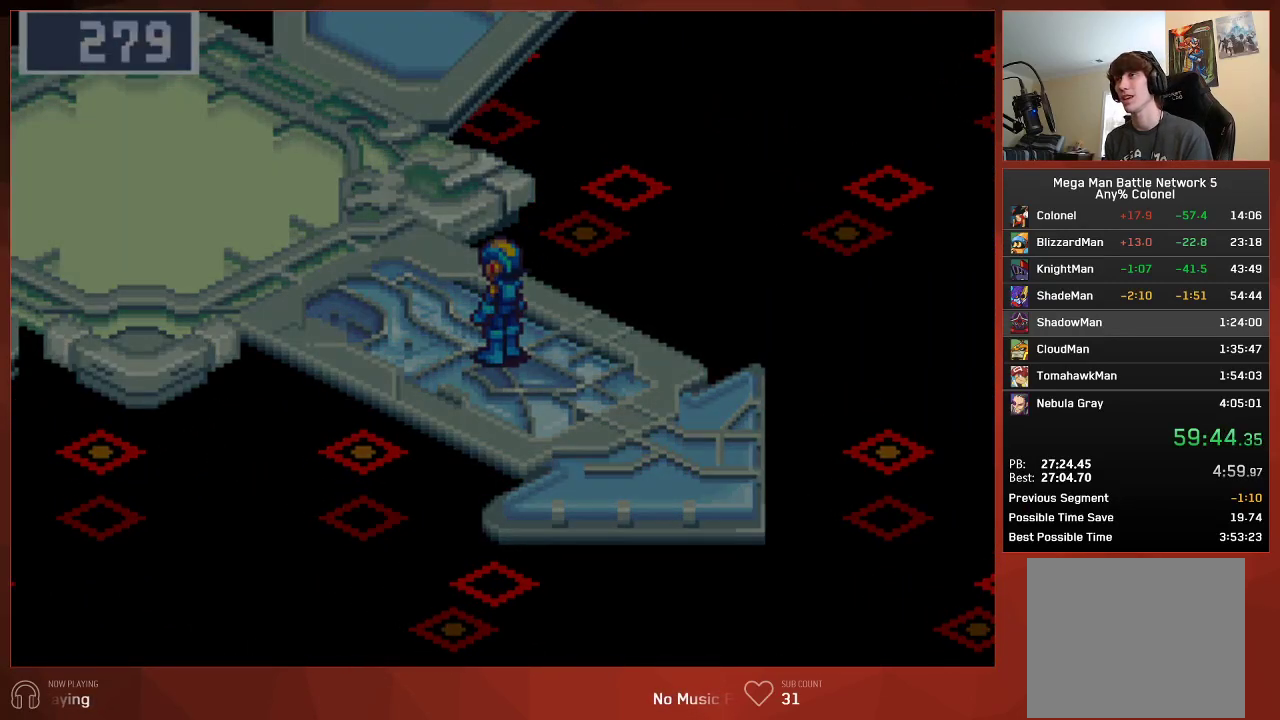
{"buttons": ["CIRCLE"], "left_stick": "center", "right_stick": "center", "events": []}
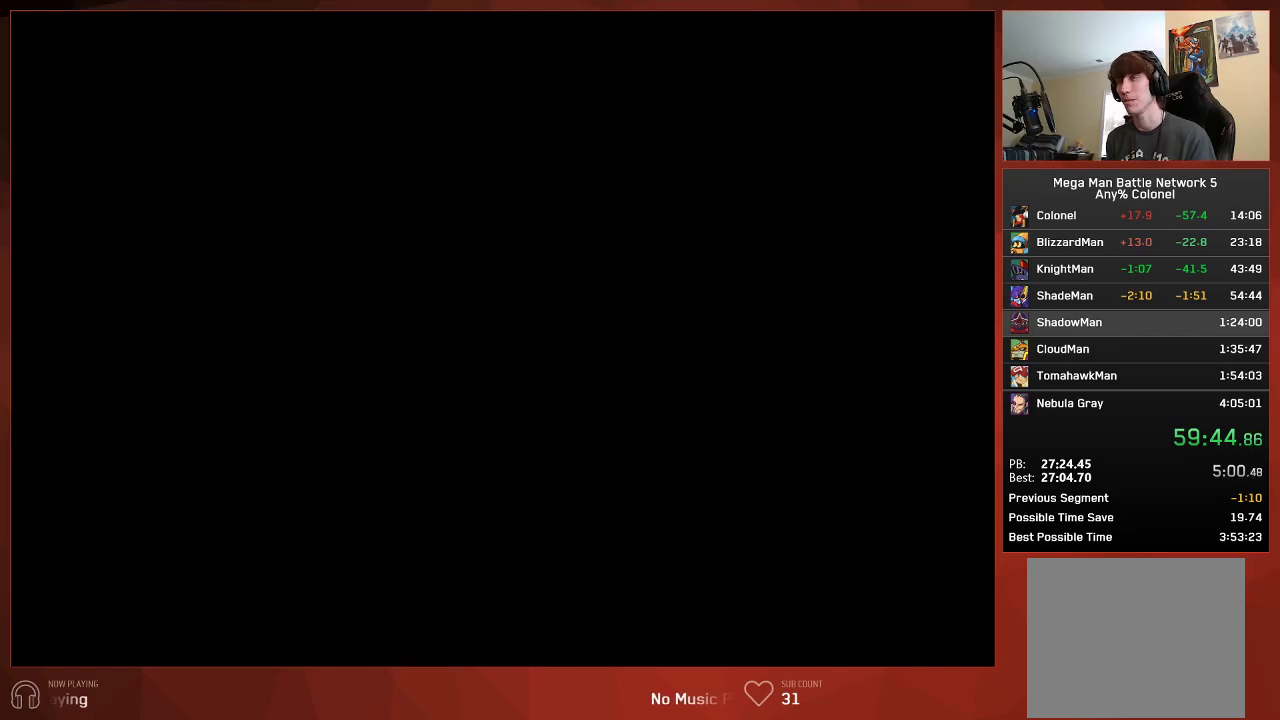
{"buttons": ["CIRCLE", "DPAD_LEFT"], "left_stick": "center", "right_stick": "center", "events": [[33, "DPAD_LEFT", "down"]]}
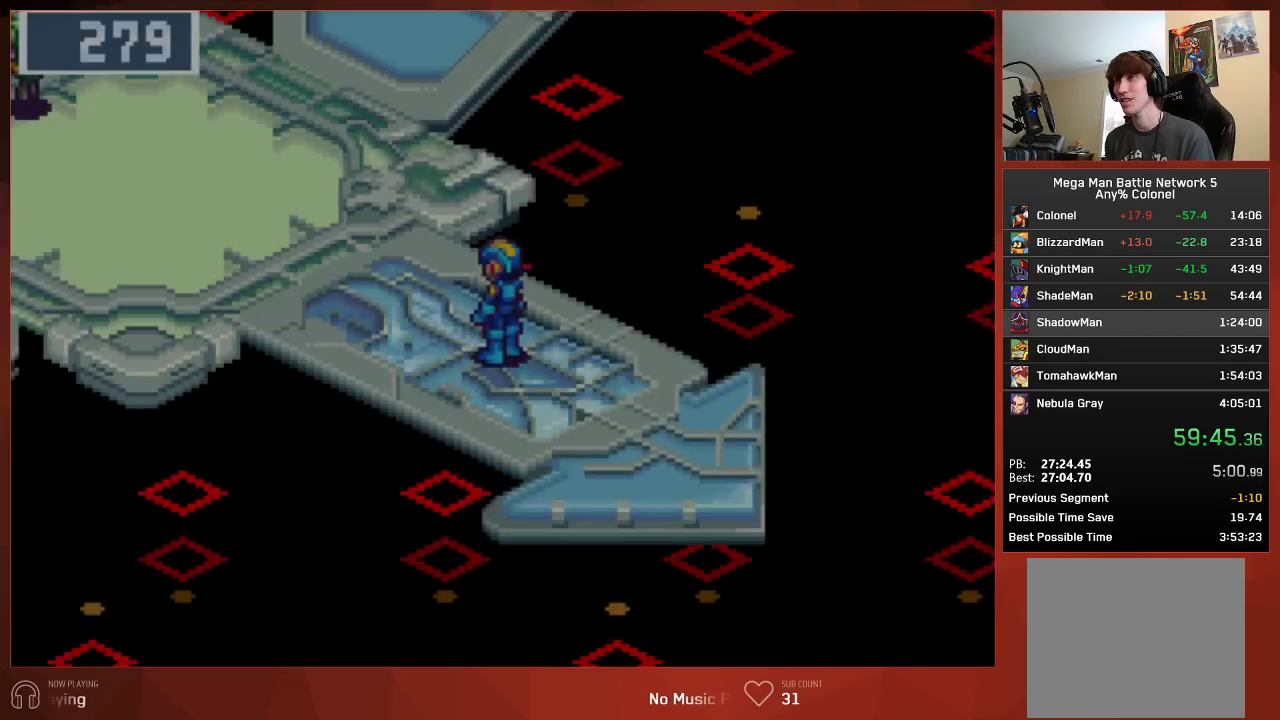
{"buttons": ["CIRCLE", "DPAD_LEFT"], "left_stick": "center", "right_stick": "center", "events": []}
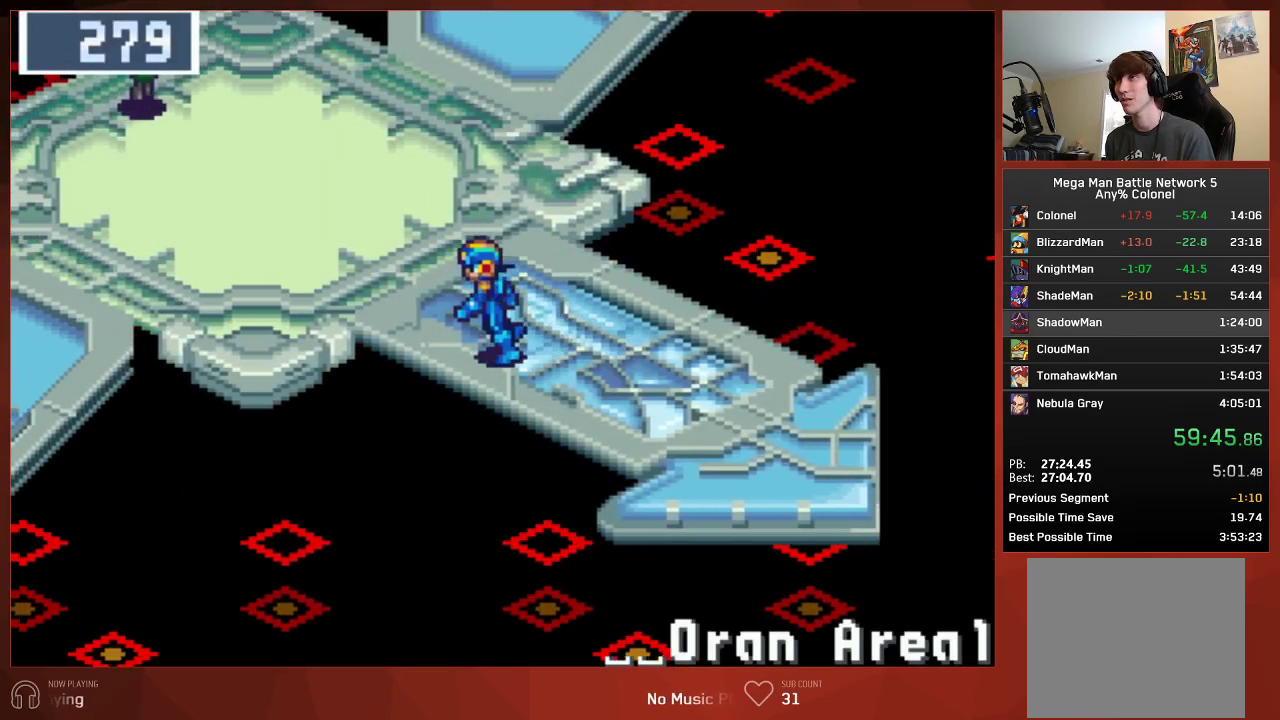
{"buttons": ["CIRCLE", "DPAD_LEFT"], "left_stick": "center", "right_stick": "center", "events": []}
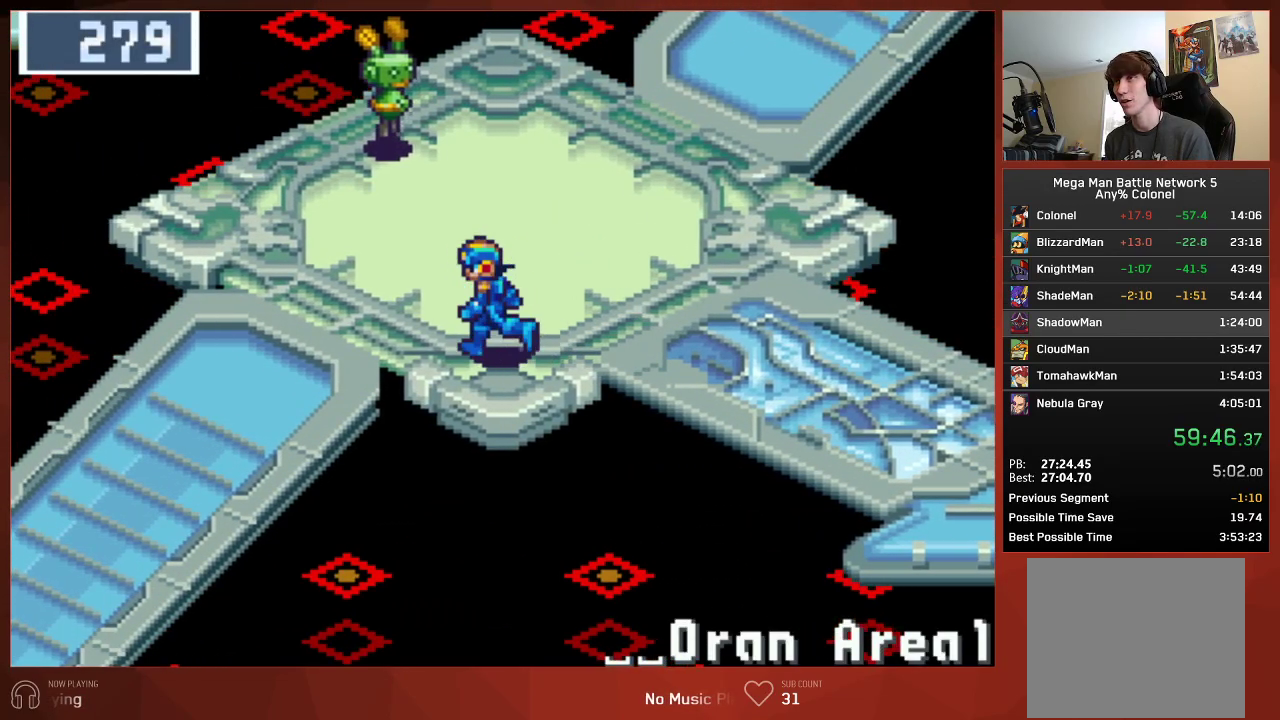
{"buttons": ["CIRCLE", "DPAD_LEFT"], "left_stick": "center", "right_stick": "center", "events": []}
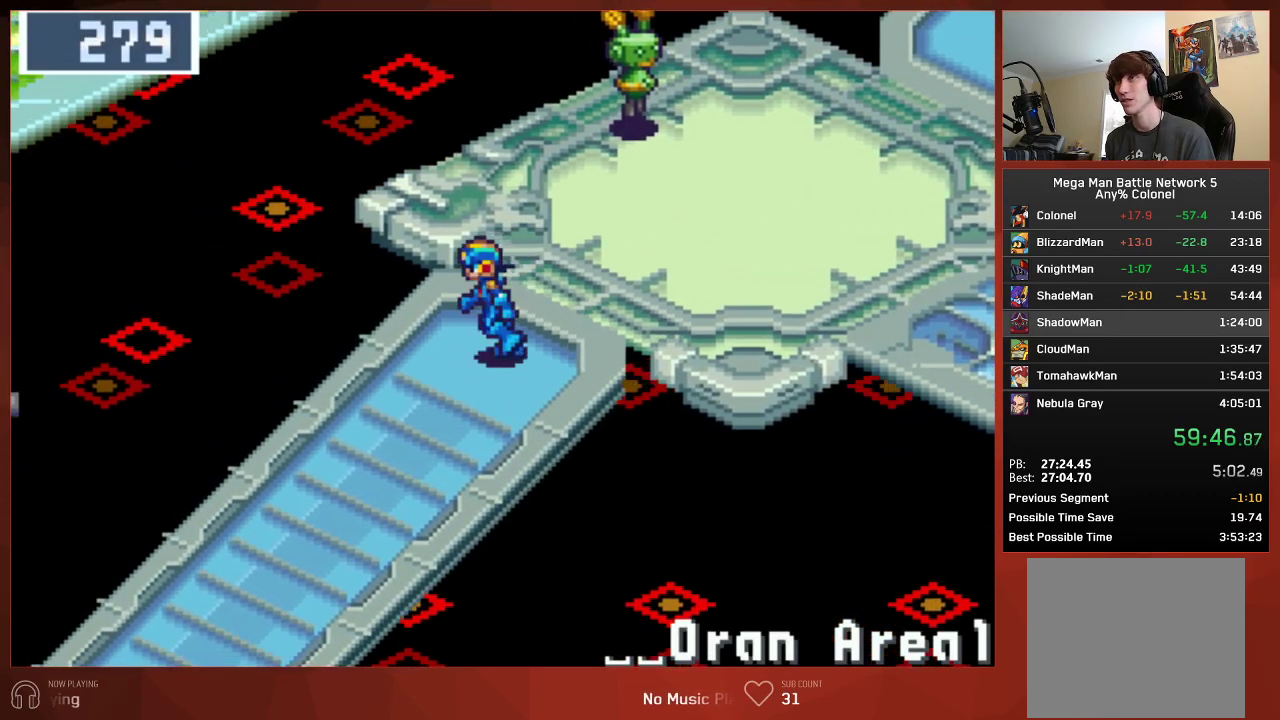
{"buttons": ["CIRCLE", "DPAD_LEFT"], "left_stick": "center", "right_stick": "center", "events": []}
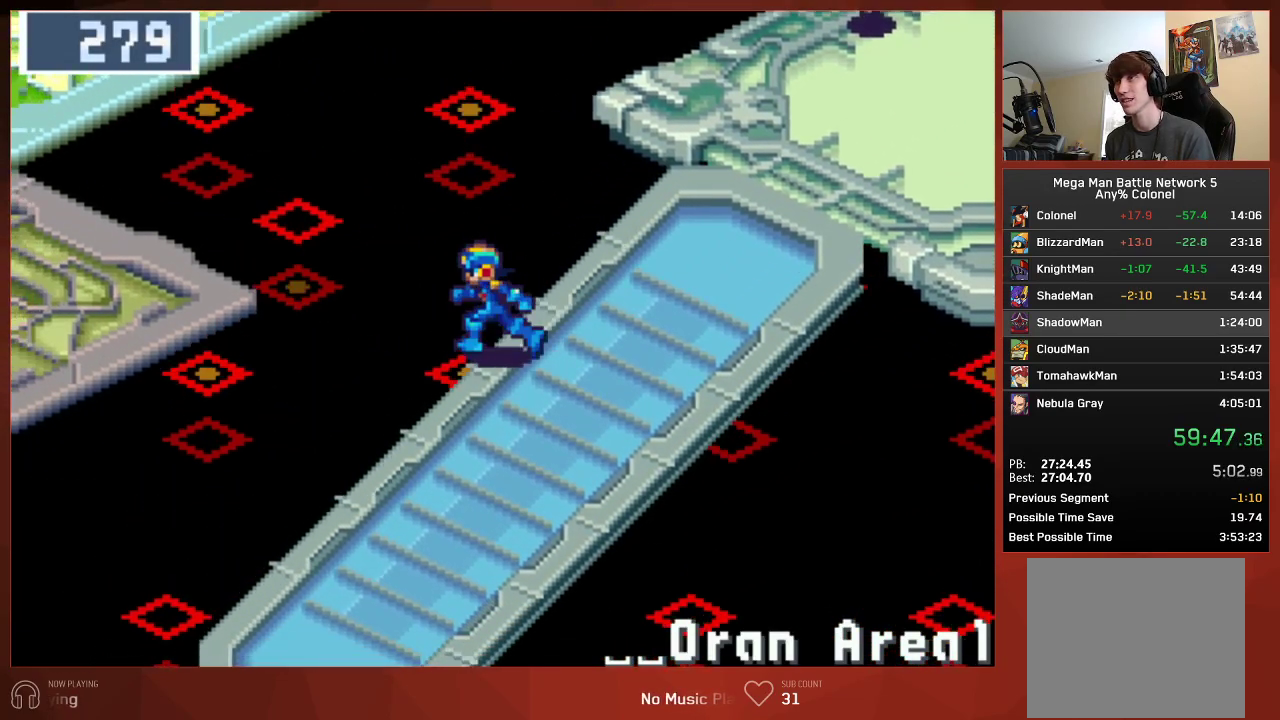
{"buttons": ["CIRCLE", "DPAD_LEFT"], "left_stick": "center", "right_stick": "center", "events": []}
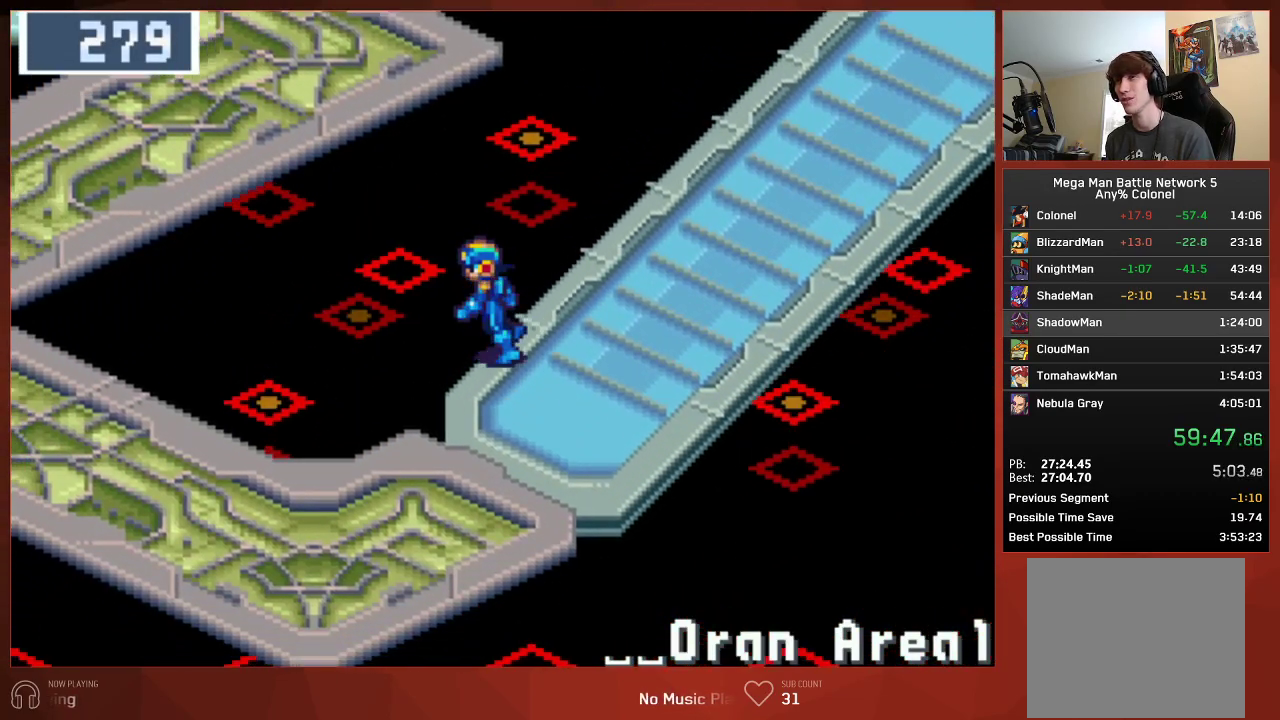
{"buttons": ["CIRCLE", "DPAD_UP"], "left_stick": "center", "right_stick": "center", "events": [[417, "DPAD_UP", "down"], [433, "DPAD_LEFT", "up"]]}
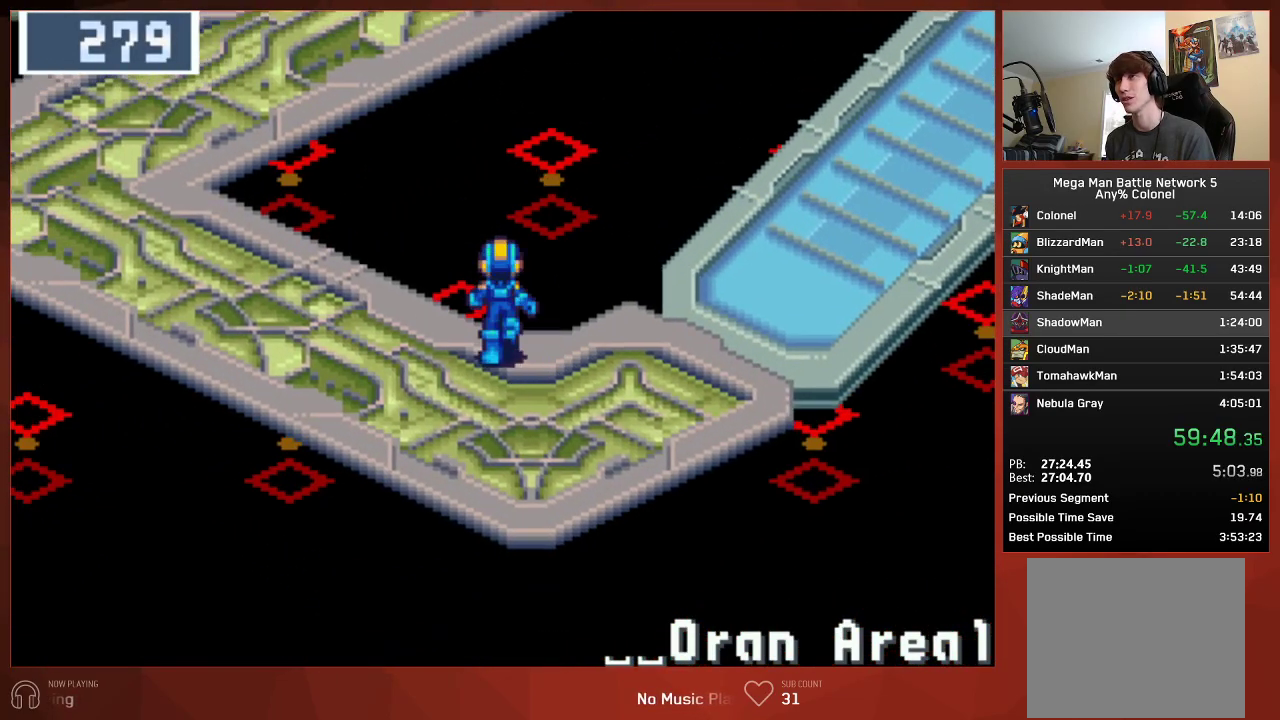
{"buttons": ["CIRCLE", "DPAD_UP"], "left_stick": "center", "right_stick": "center", "events": []}
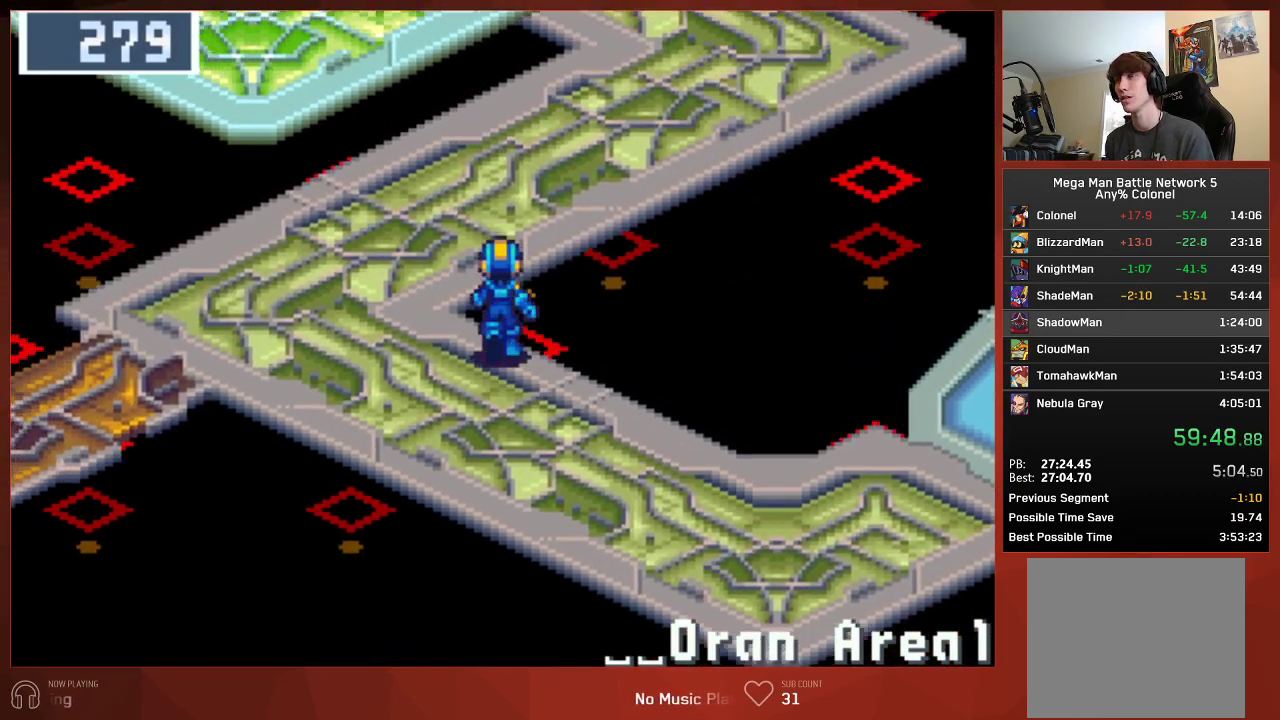
{"buttons": ["CIRCLE", "DPAD_UP"], "left_stick": "center", "right_stick": "center", "events": []}
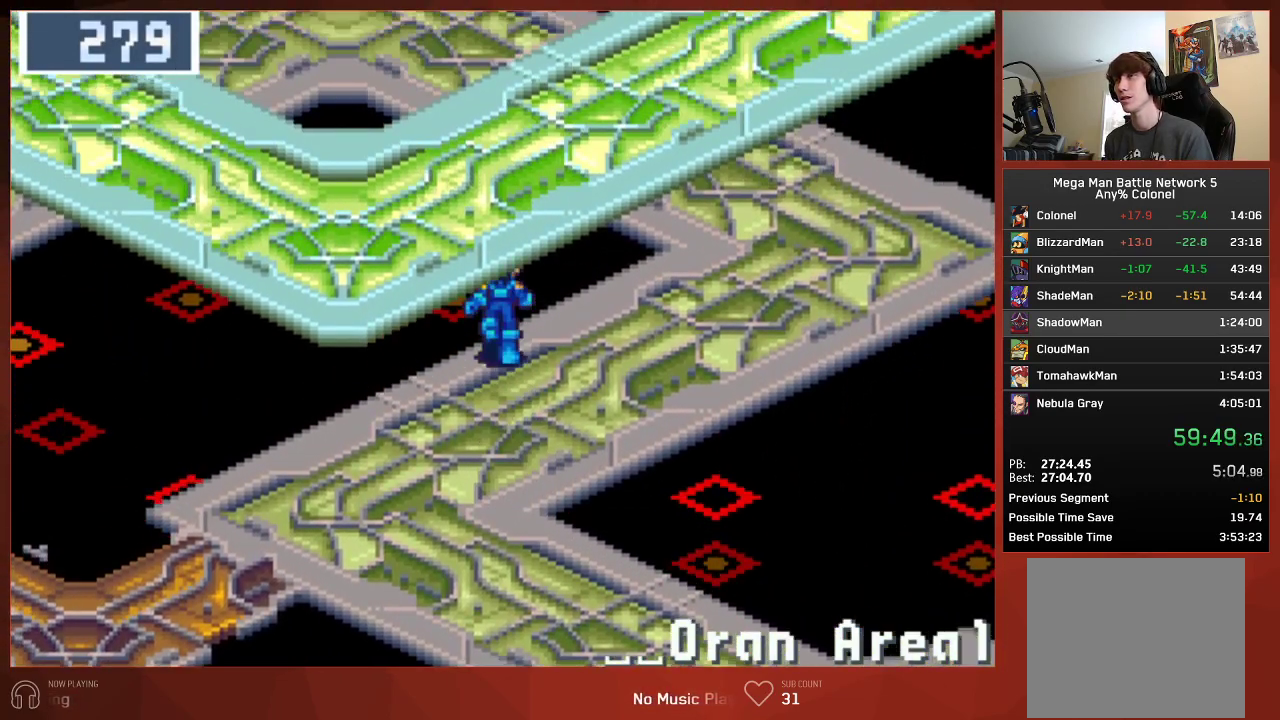
{"buttons": ["CIRCLE"], "left_stick": "center", "right_stick": "center", "events": [[500, "DPAD_UP", "up"]]}